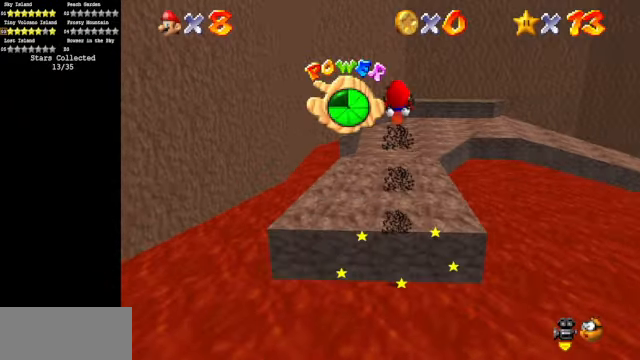
Gameplay with a controller (Nintendo layout); each line is a JSON object with the inputs held at the frame after it. "events" lists button and stick changes between this image and that frame as [ms after this image, input, new state], when the widget could be followed in between. Not read: L3 R3.
{"buttons": [], "left_stick": "center", "events": [[134, "C_LEFT", "down"], [134, "left_stick", "up-left"], [167, "C_DOWN", "down"], [300, "C_DOWN", "up"], [300, "C_LEFT", "up"], [334, "left_stick", "center"], [367, "C_DOWN", "down"], [367, "C_LEFT", "down"], [467, "C_DOWN", "up"], [467, "C_LEFT", "up"]]}
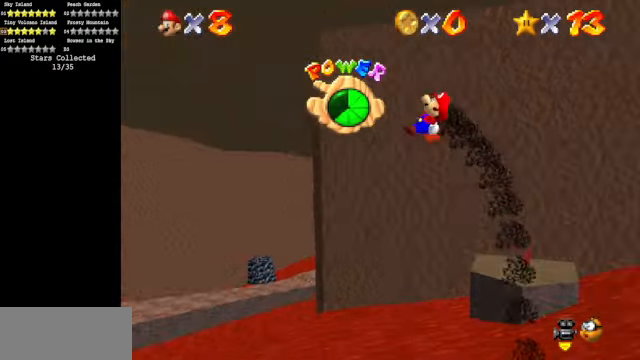
{"buttons": [], "left_stick": "left", "events": [[34, "left_stick", "left"], [334, "C_DOWN", "down"], [334, "C_RIGHT", "down"], [467, "C_DOWN", "up"], [467, "C_RIGHT", "up"]]}
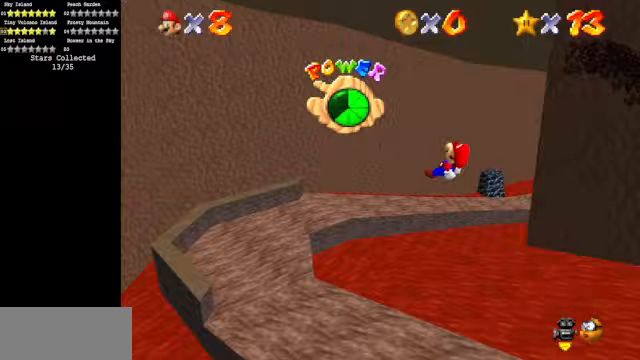
{"buttons": [], "left_stick": "up", "events": [[33, "C_RIGHT", "down"], [33, "left_stick", "up-left"], [67, "C_DOWN", "down"], [167, "C_DOWN", "up"], [200, "C_RIGHT", "up"], [267, "left_stick", "up"]]}
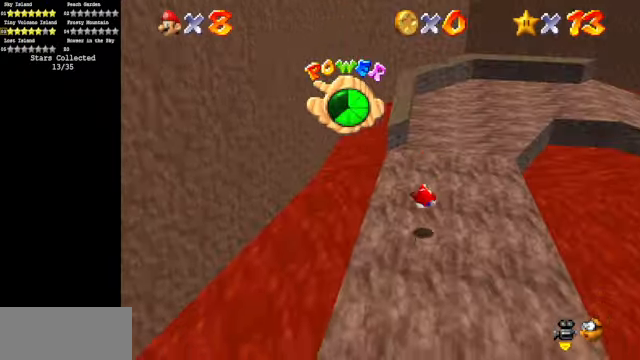
{"buttons": [], "left_stick": "up", "events": [[67, "left_stick", "center"], [133, "C_DOWN", "down"], [133, "C_LEFT", "down"], [200, "C_DOWN", "up"], [200, "C_LEFT", "up"], [267, "left_stick", "up"]]}
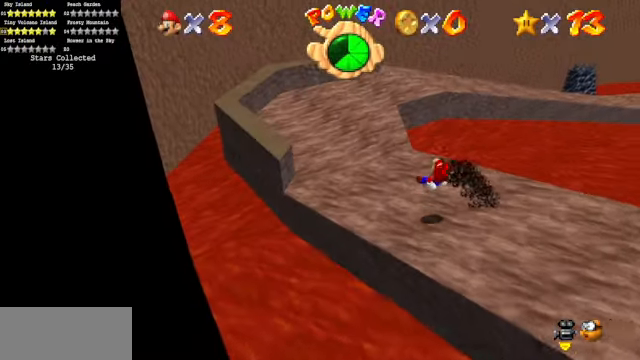
{"buttons": [], "left_stick": "up-left", "events": [[300, "left_stick", "up-left"]]}
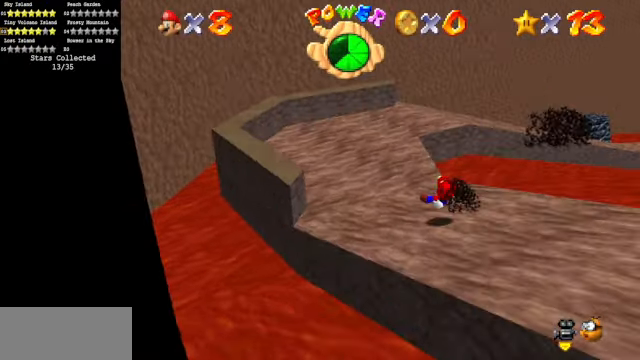
{"buttons": ["C_DOWN", "C_LEFT"], "left_stick": "up", "events": [[367, "left_stick", "up"], [467, "C_DOWN", "down"], [467, "C_LEFT", "down"]]}
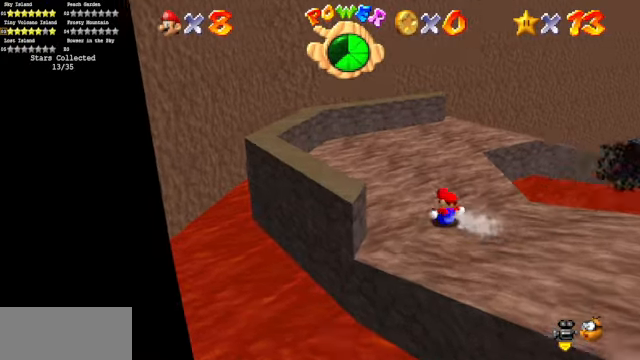
{"buttons": [], "left_stick": "up-right", "events": [[67, "C_DOWN", "up"], [67, "C_LEFT", "up"], [300, "left_stick", "up-right"]]}
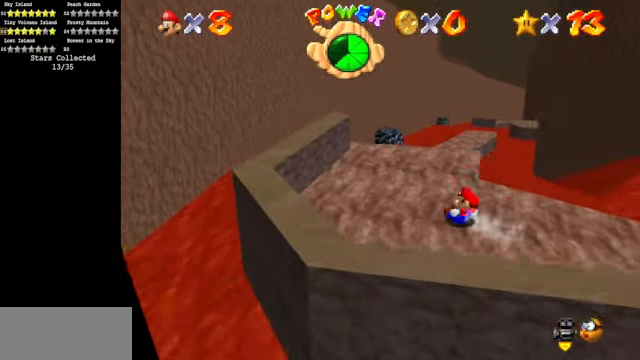
{"buttons": [], "left_stick": "up", "events": [[33, "left_stick", "up"]]}
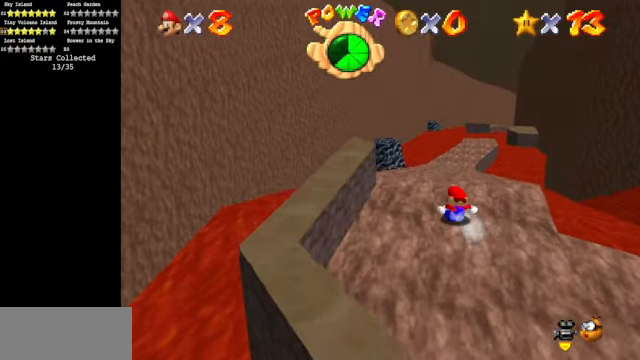
{"buttons": [], "left_stick": "up", "events": []}
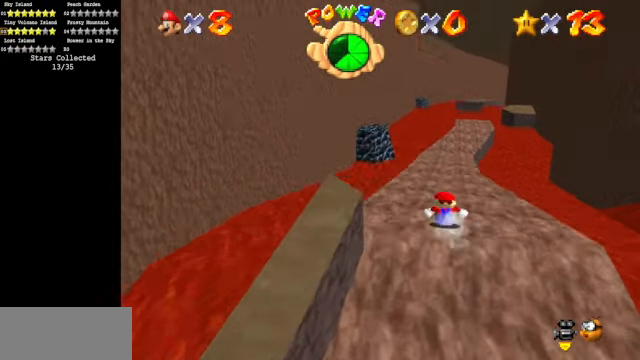
{"buttons": [], "left_stick": "up", "events": []}
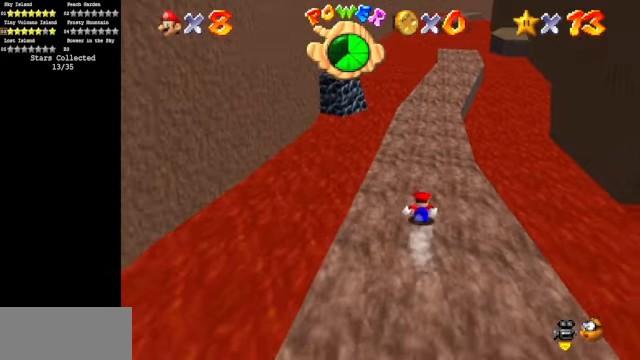
{"buttons": [], "left_stick": "up", "events": []}
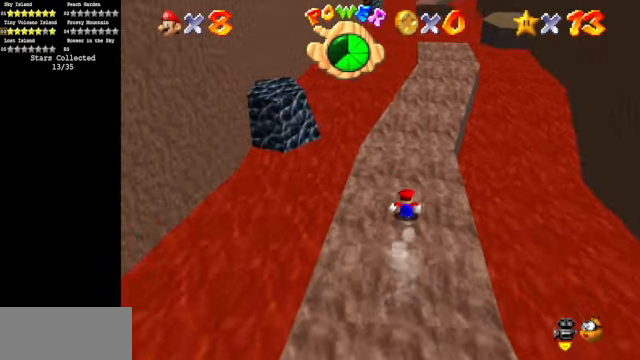
{"buttons": [], "left_stick": "up", "events": []}
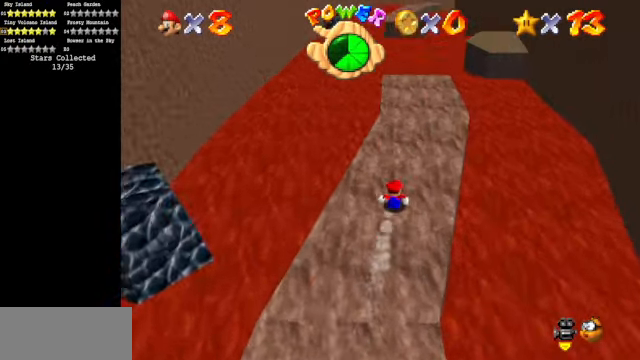
{"buttons": [], "left_stick": "up", "events": []}
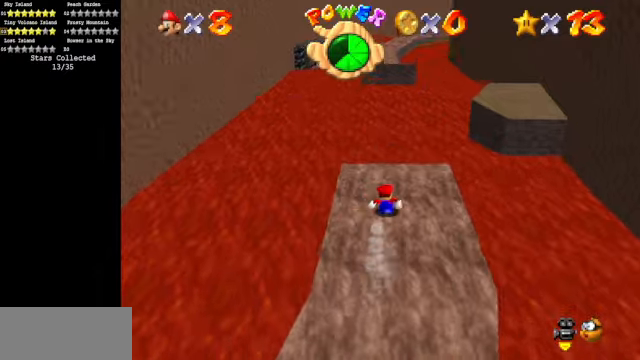
{"buttons": [], "left_stick": "up", "events": [[66, "A", "down"], [366, "A", "up"]]}
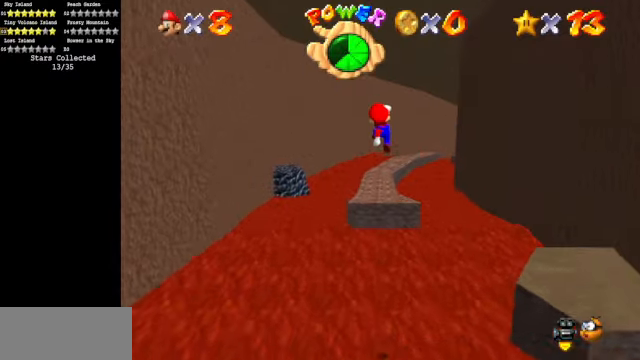
{"buttons": [], "left_stick": "up", "events": []}
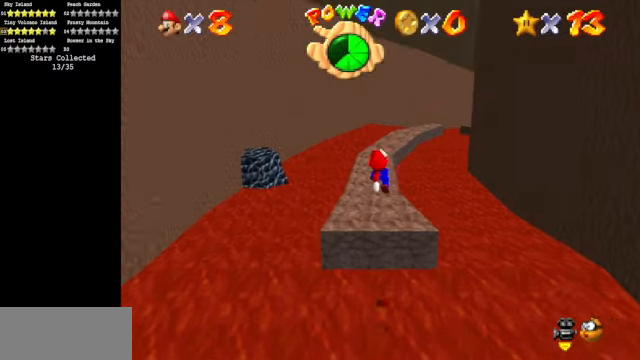
{"buttons": [], "left_stick": "up", "events": []}
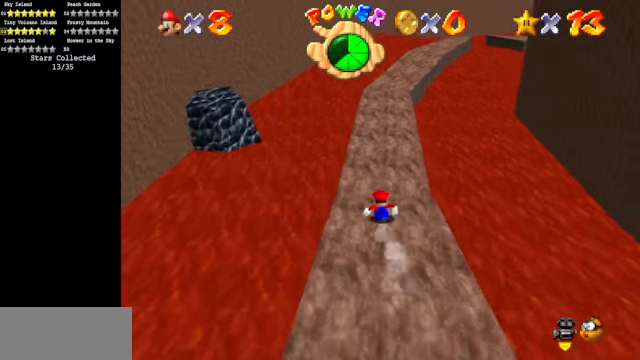
{"buttons": ["C_LEFT"], "left_stick": "up", "events": [[500, "C_LEFT", "down"]]}
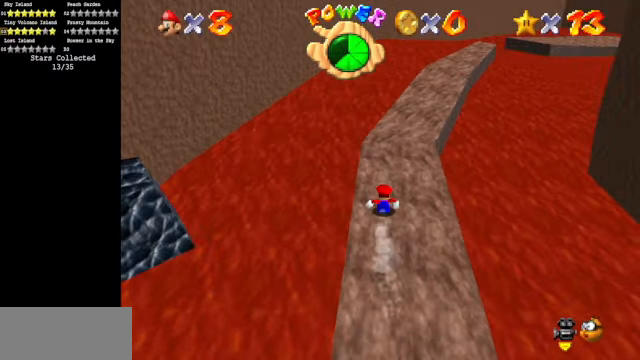
{"buttons": [], "left_stick": "up", "events": [[33, "C_DOWN", "down"], [133, "C_DOWN", "up"], [166, "C_LEFT", "up"]]}
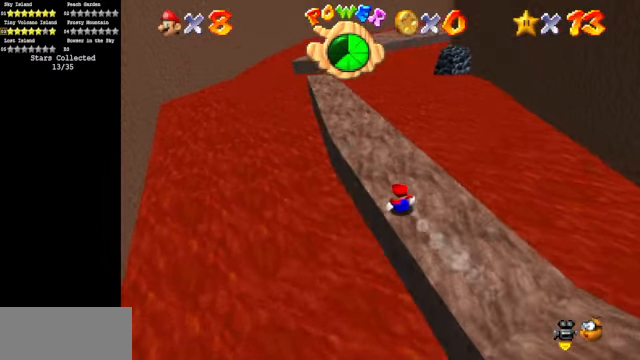
{"buttons": [], "left_stick": "up", "events": []}
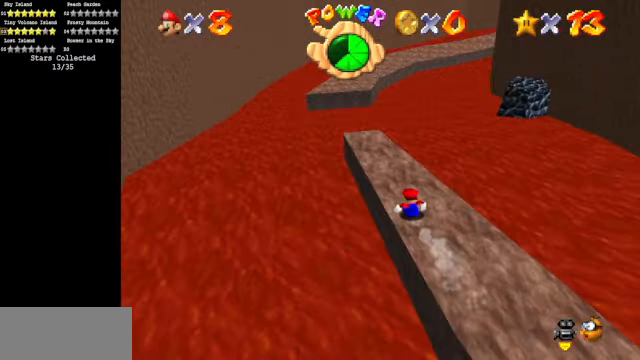
{"buttons": [], "left_stick": "up", "events": [[233, "A", "down"], [466, "A", "up"]]}
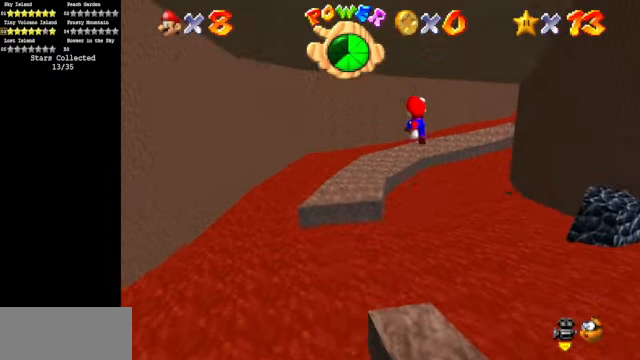
{"buttons": [], "left_stick": "up", "events": []}
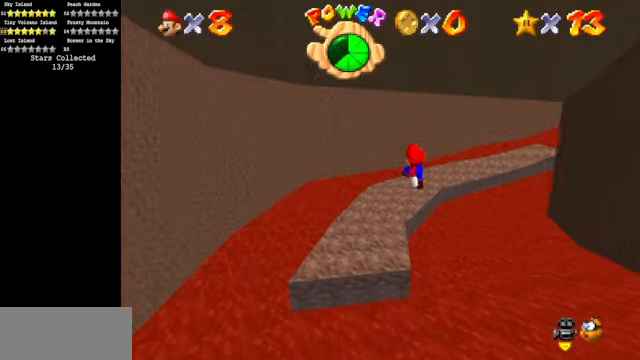
{"buttons": [], "left_stick": "up", "events": []}
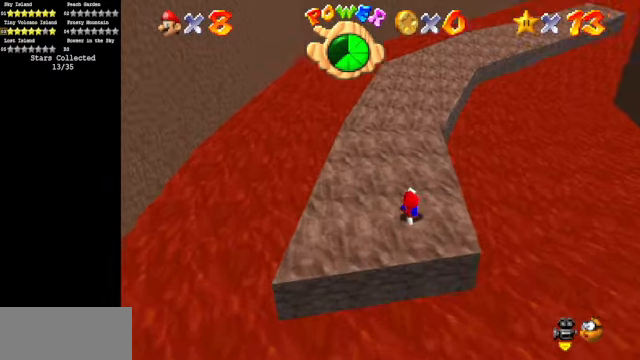
{"buttons": [], "left_stick": "up-right", "events": [[400, "left_stick", "up-right"]]}
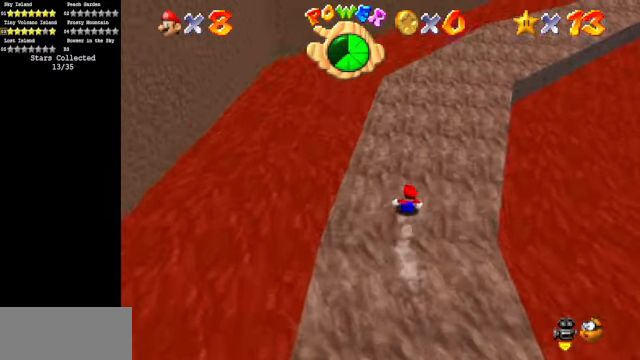
{"buttons": [], "left_stick": "up", "events": [[66, "C_LEFT", "down"], [133, "C_DOWN", "down"], [267, "C_DOWN", "up"], [267, "C_LEFT", "up"], [467, "left_stick", "up"]]}
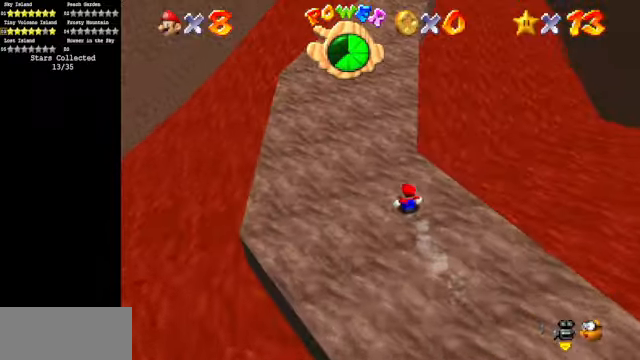
{"buttons": [], "left_stick": "up", "events": []}
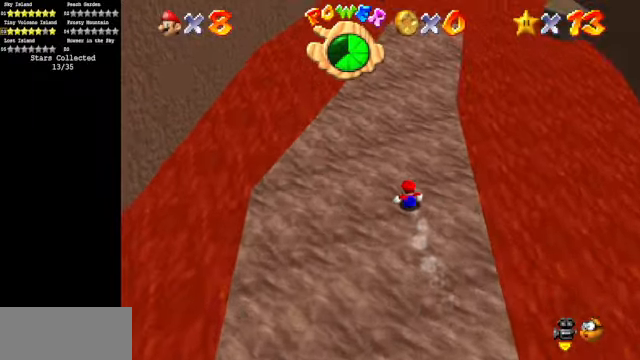
{"buttons": [], "left_stick": "up-right", "events": [[500, "left_stick", "up-right"]]}
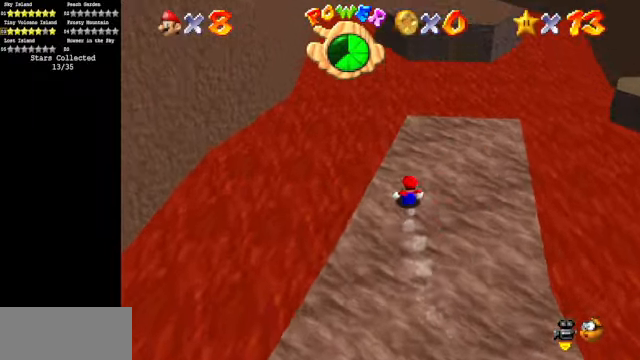
{"buttons": ["A"], "left_stick": "up-right", "events": [[234, "A", "down"]]}
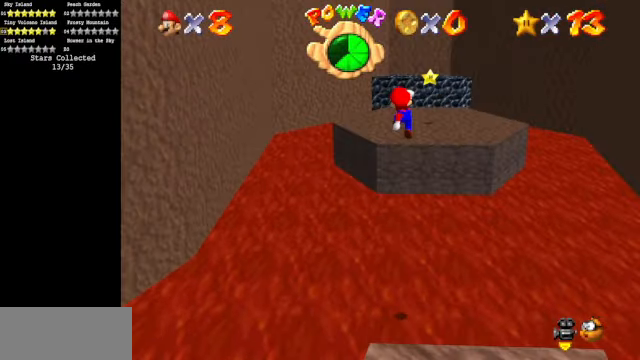
{"buttons": [], "left_stick": "right", "events": [[400, "A", "up"], [500, "left_stick", "right"]]}
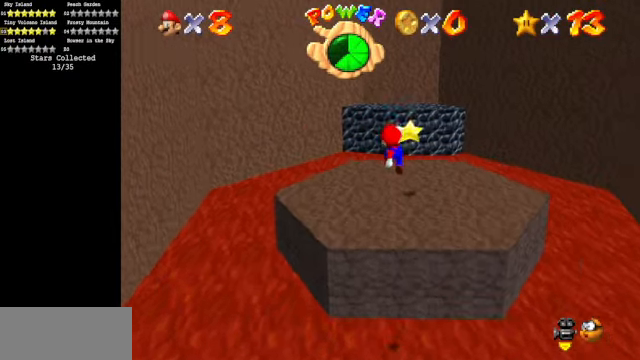
{"buttons": ["Z"], "left_stick": "up", "events": [[134, "left_stick", "up"], [367, "A", "down"], [434, "A", "up"], [434, "Z", "down"]]}
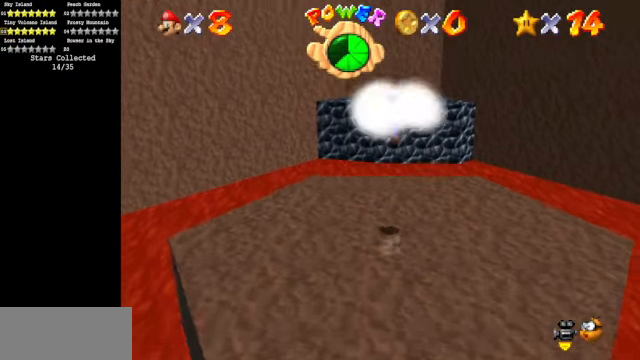
{"buttons": [], "left_stick": "center", "events": [[100, "Z", "up"], [167, "left_stick", "center"]]}